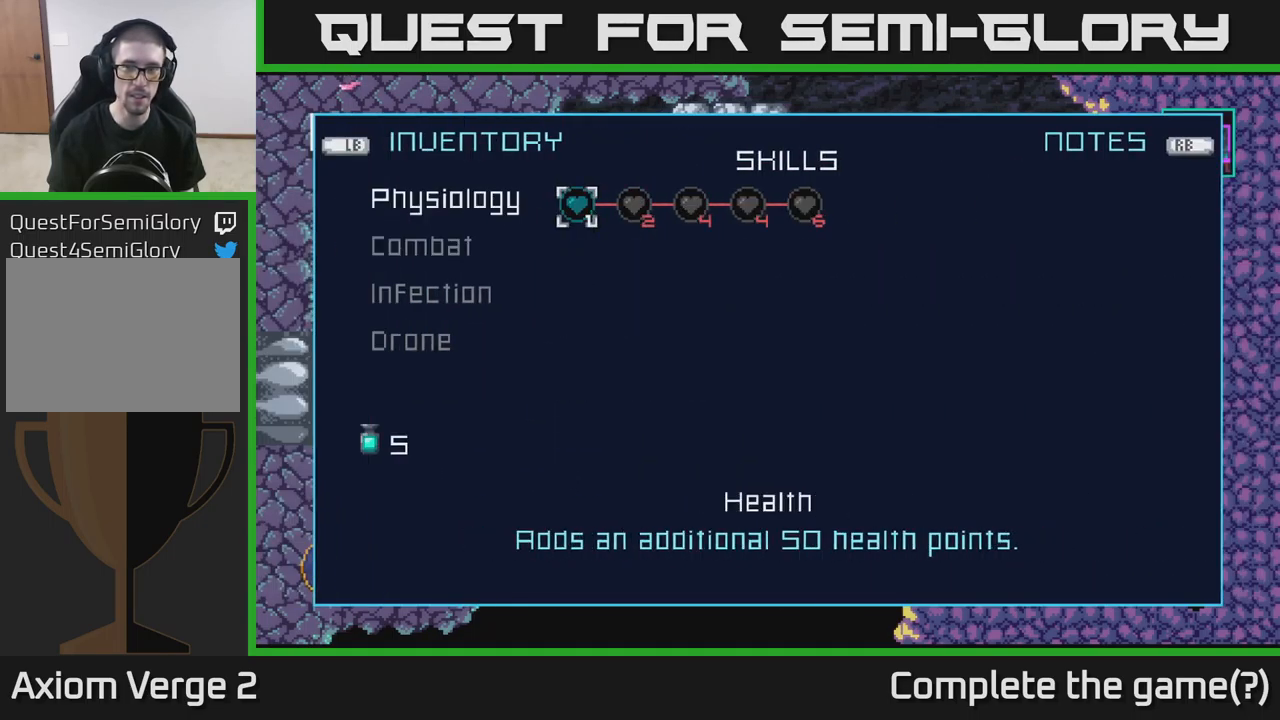
Gameplay with a controller (Xbox layout); each line is a JSON object with the inputs held at the frame after it. "events" lists button and stick changes between this image and that frame as [ms after this image, input, new state], when the widget could be followed in between.
{"buttons": [], "left_stick": "center", "right_stick": "center", "events": []}
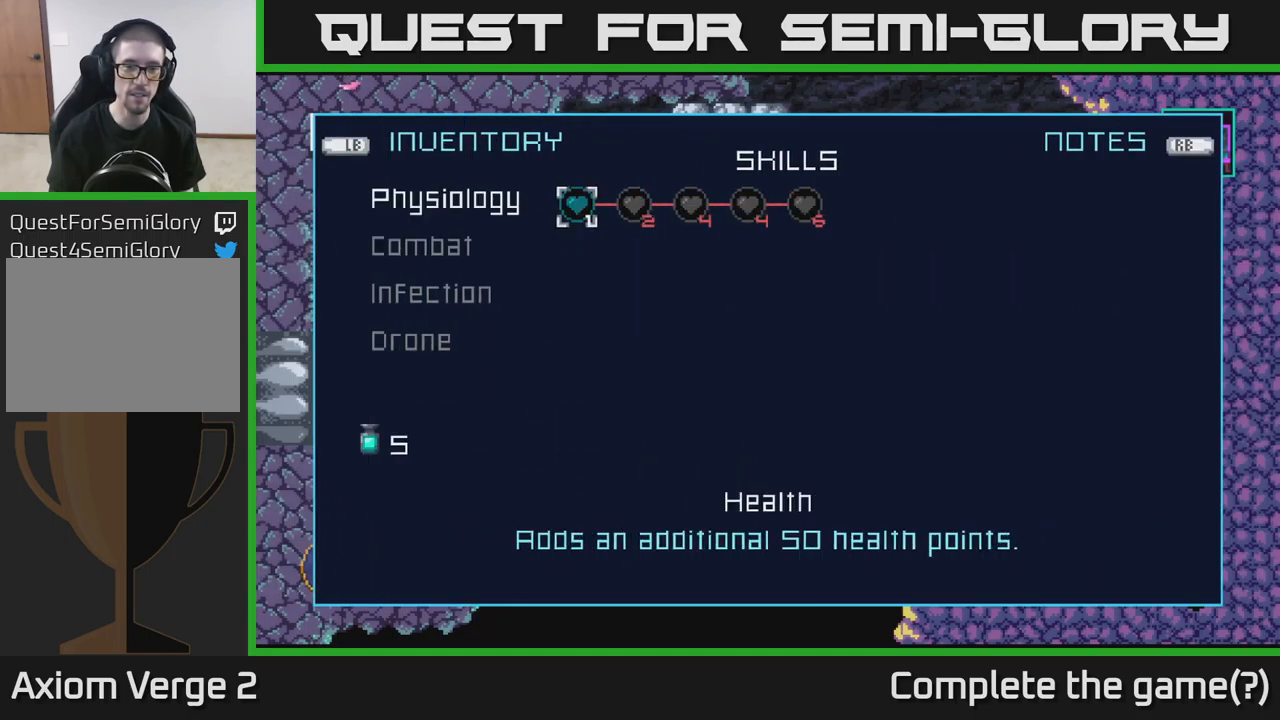
{"buttons": [], "left_stick": "center", "right_stick": "center", "events": []}
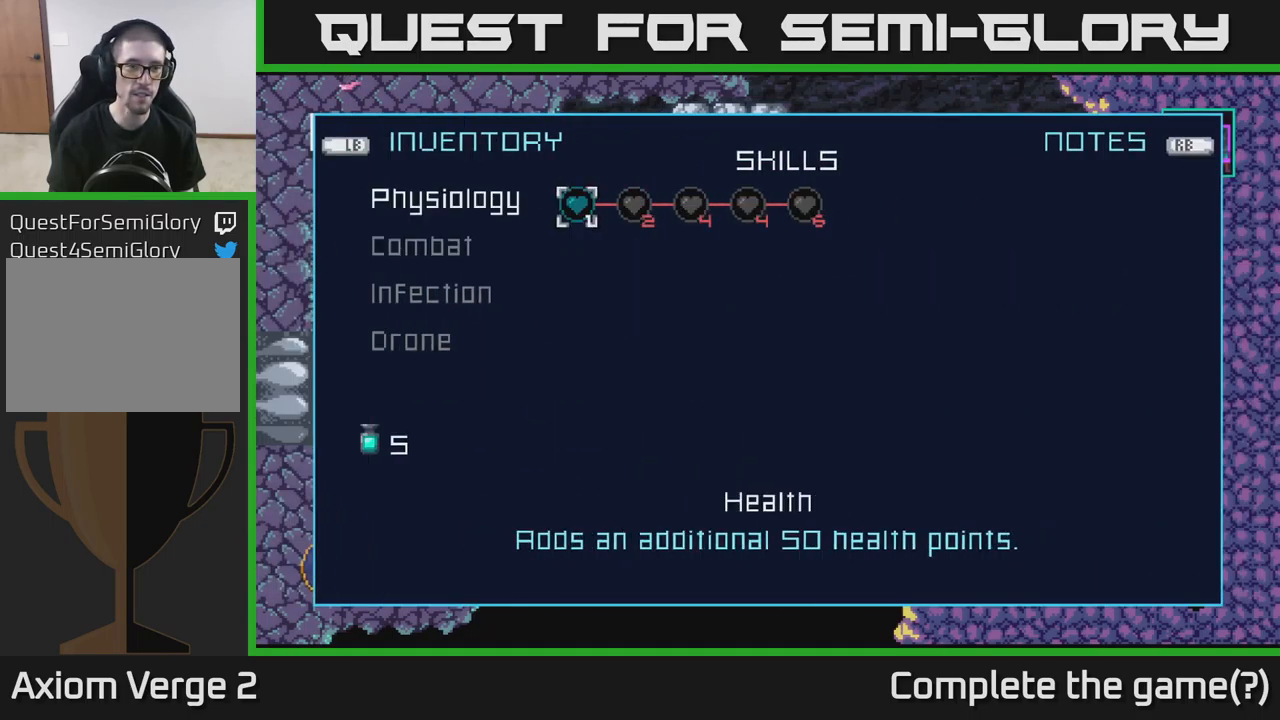
{"buttons": [], "left_stick": "center", "right_stick": "center", "events": [[84, "A", "down"], [134, "A", "up"]]}
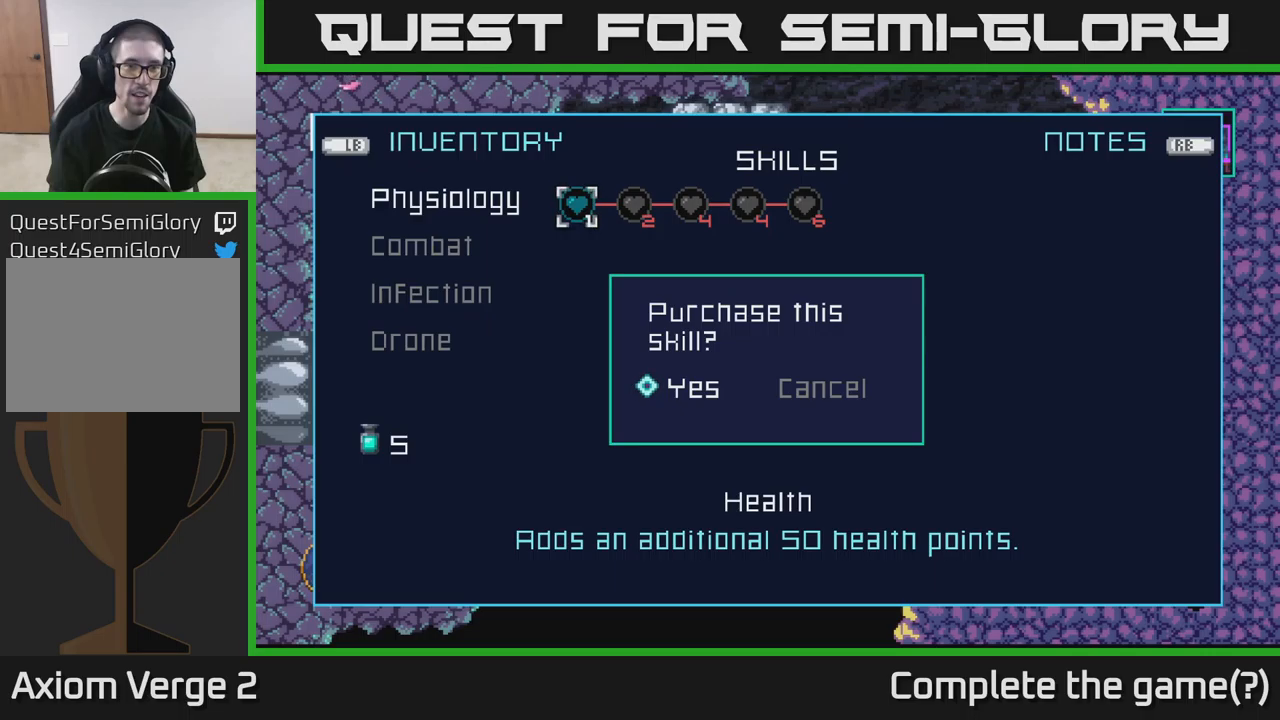
{"buttons": [], "left_stick": "center", "right_stick": "center", "events": [[383, "A", "down"], [450, "A", "up"]]}
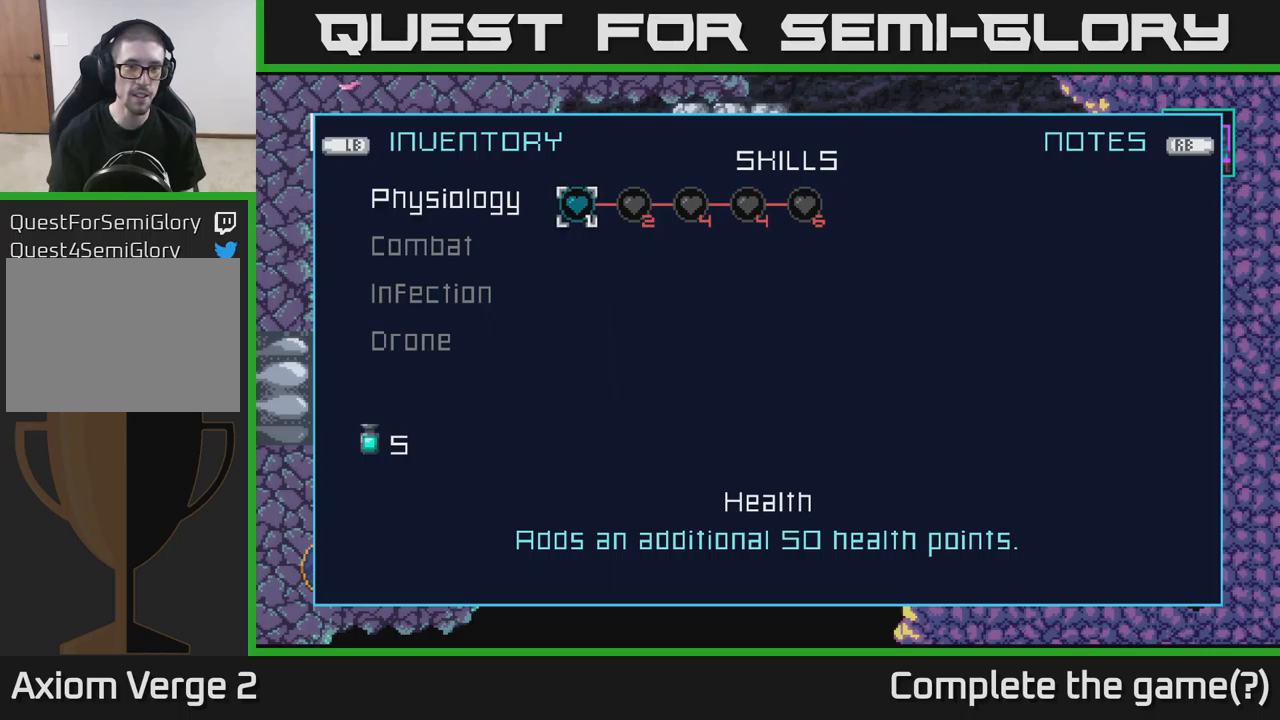
{"buttons": [], "left_stick": "right", "right_stick": "center", "events": [[466, "left_stick", "right"]]}
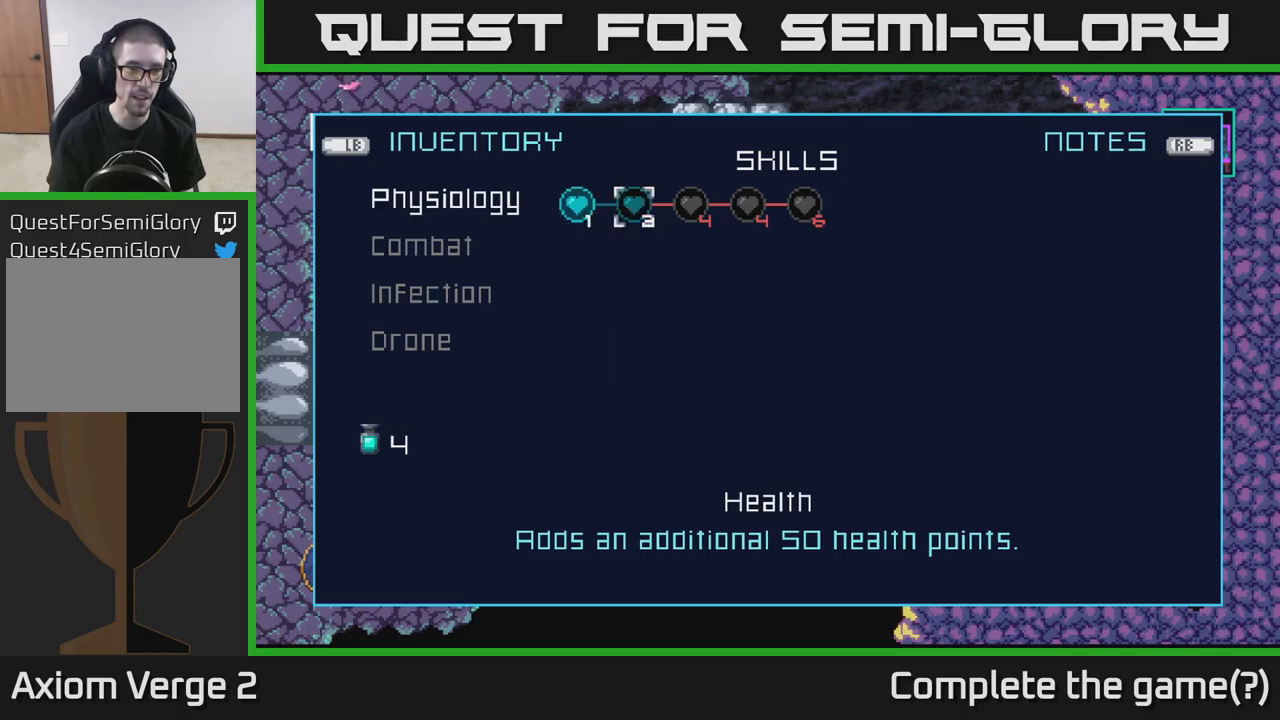
{"buttons": [], "left_stick": "center", "right_stick": "center", "events": [[116, "left_stick", "center"]]}
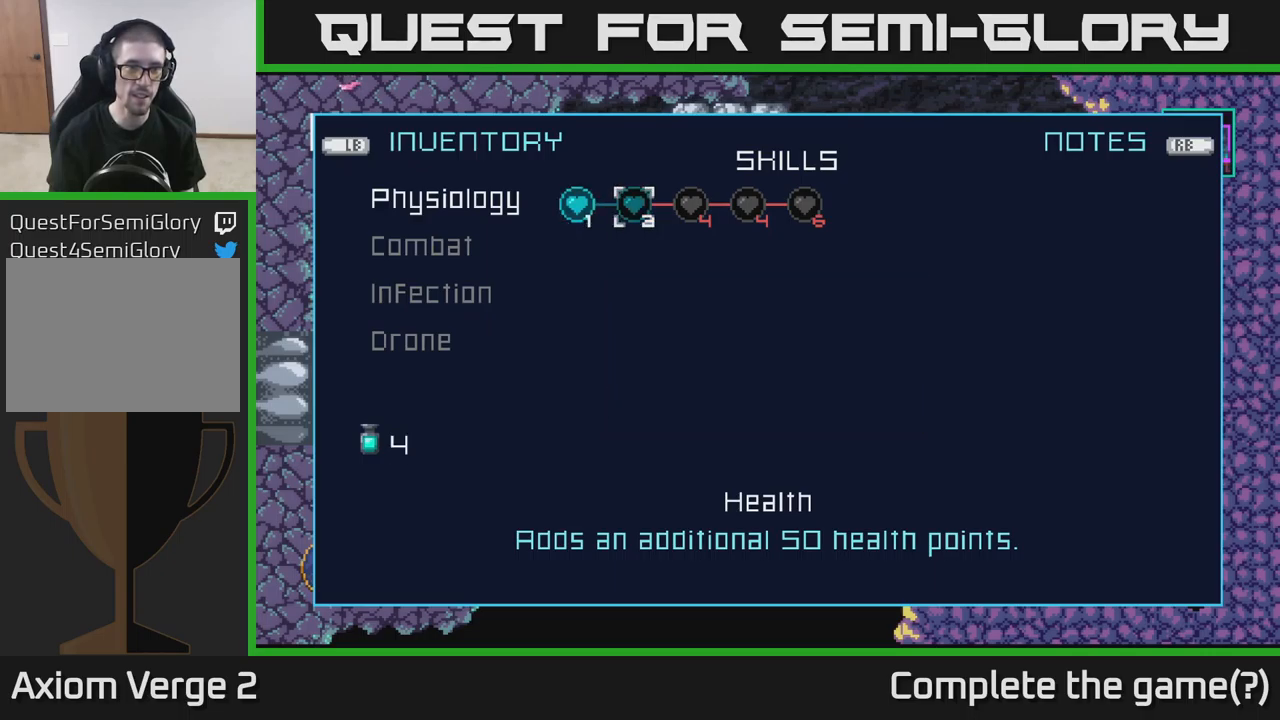
{"buttons": [], "left_stick": "center", "right_stick": "center", "events": [[300, "B", "down"], [350, "B", "up"]]}
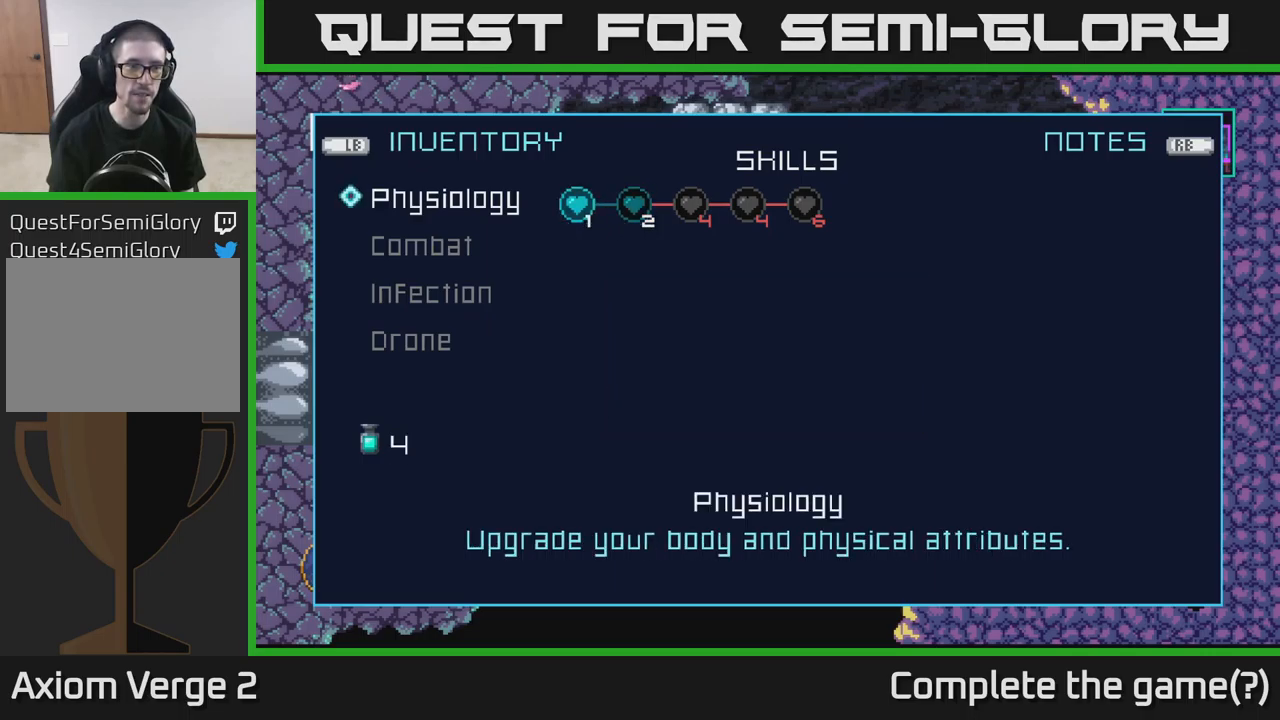
{"buttons": [], "left_stick": "center", "right_stick": "center", "events": [[100, "left_stick", "down"], [283, "left_stick", "center"], [366, "left_stick", "down"], [483, "left_stick", "center"]]}
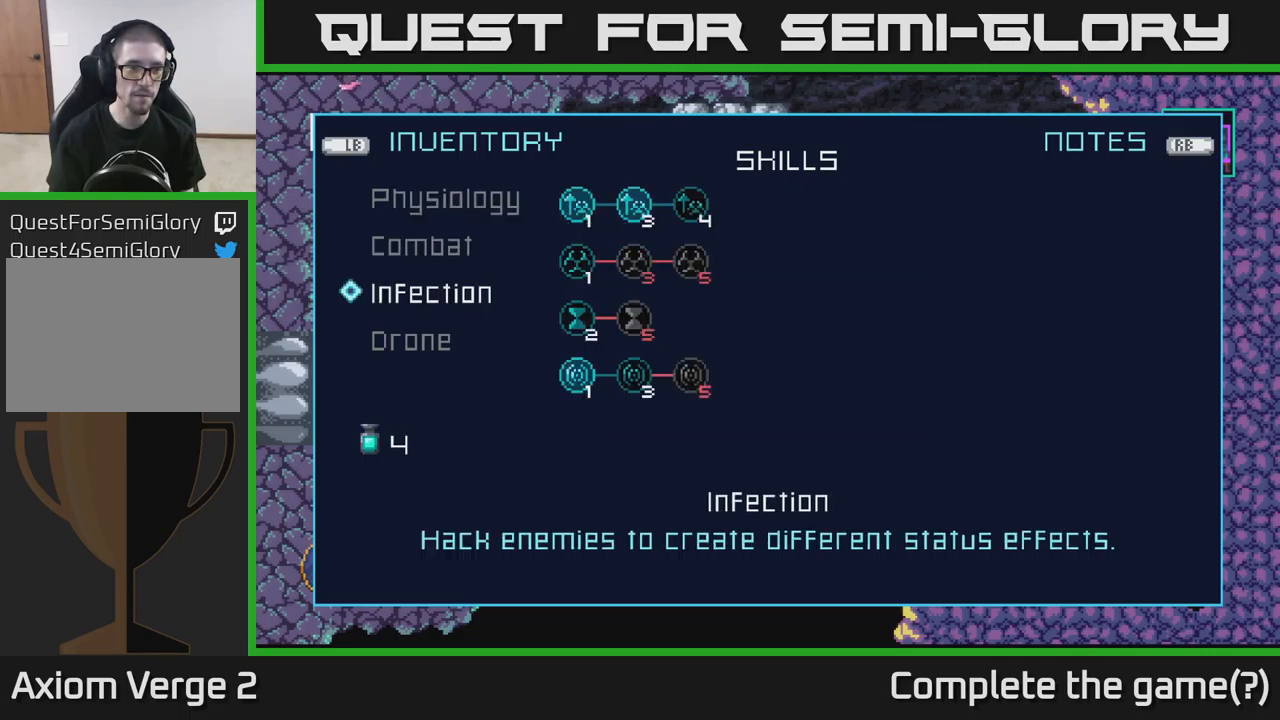
{"buttons": [], "left_stick": "center", "right_stick": "center", "events": [[100, "left_stick", "down"], [250, "left_stick", "center"], [283, "A", "down"], [350, "A", "up"]]}
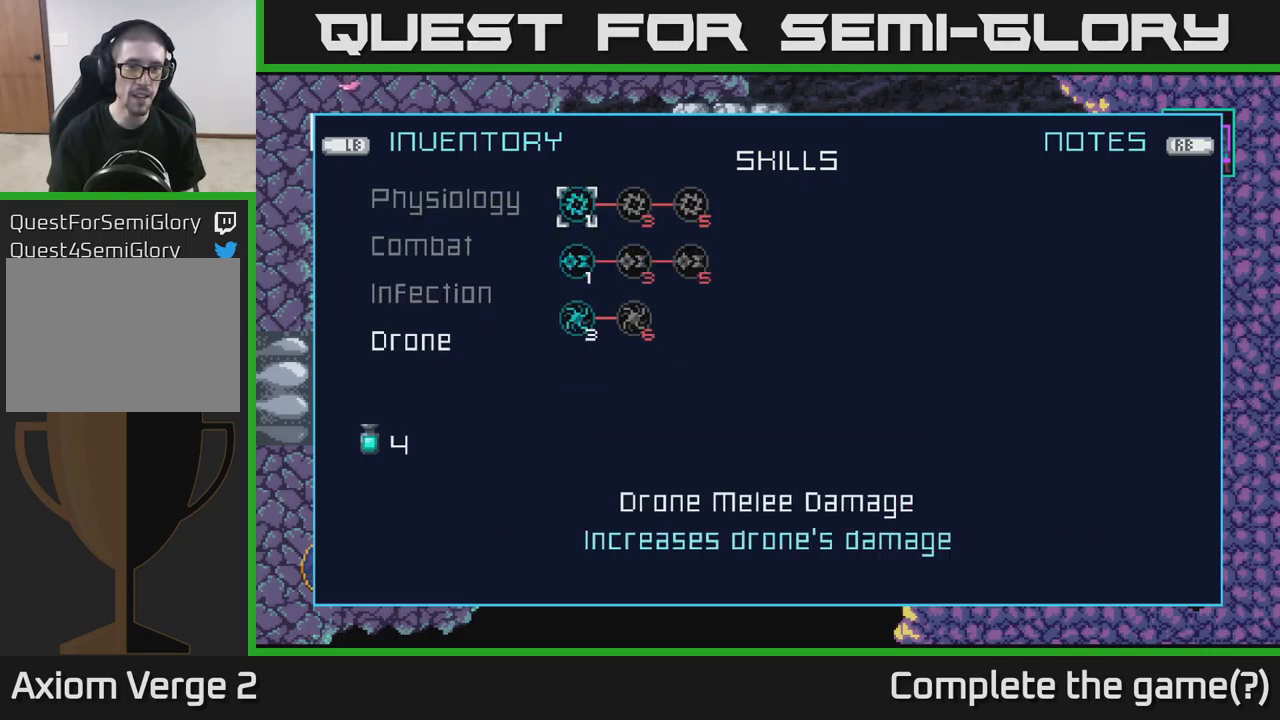
{"buttons": [], "left_stick": "center", "right_stick": "center", "events": [[216, "left_stick", "down"], [383, "left_stick", "center"]]}
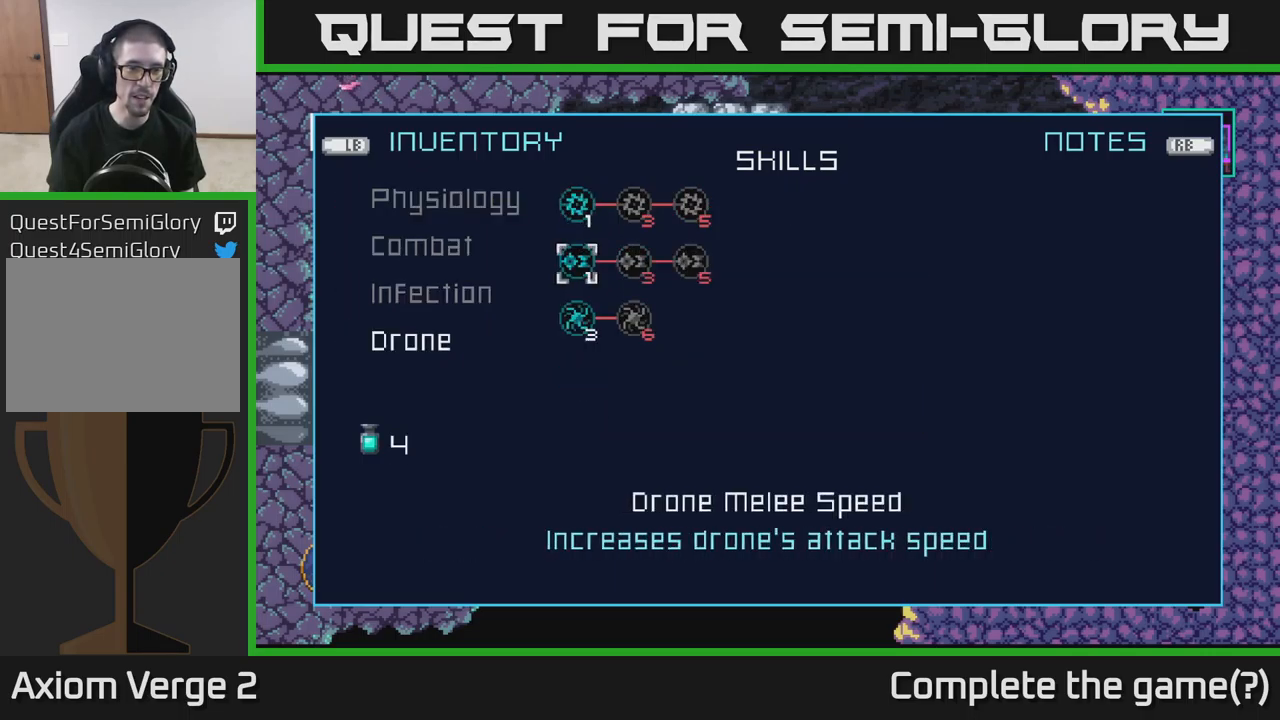
{"buttons": [], "left_stick": "center", "right_stick": "center", "events": [[33, "left_stick", "down"], [166, "left_stick", "center"]]}
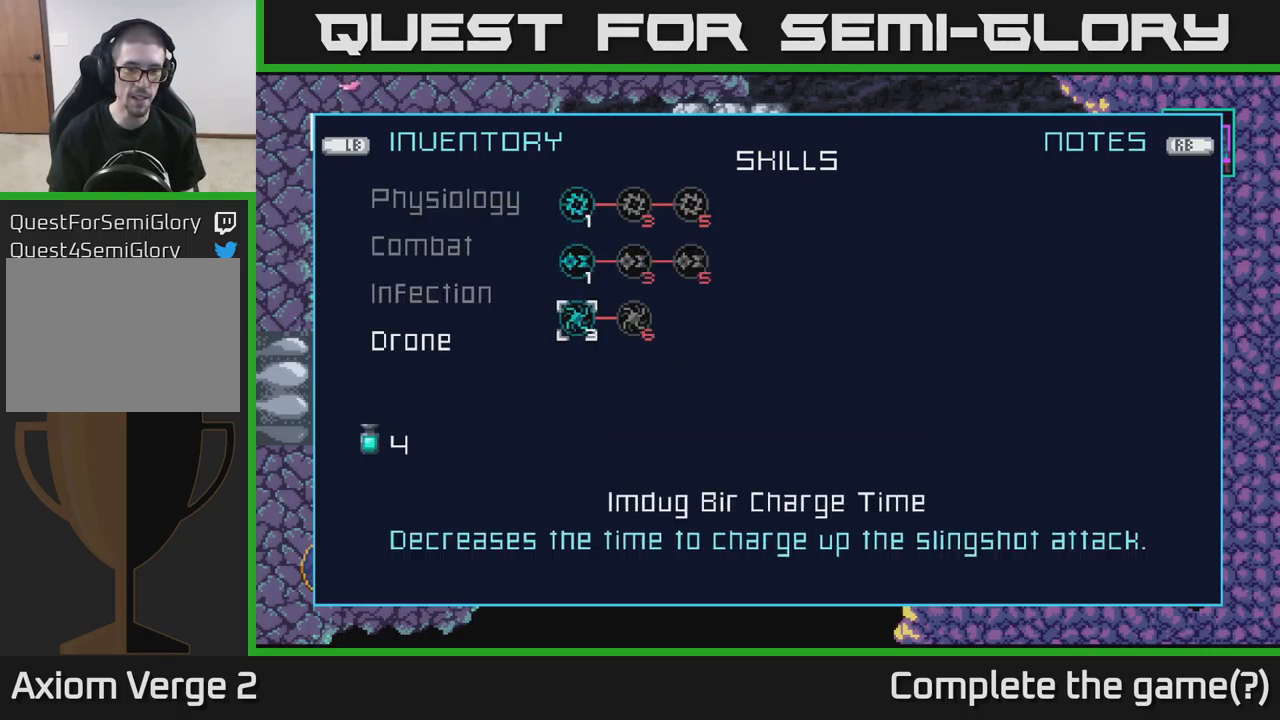
{"buttons": [], "left_stick": "center", "right_stick": "center", "events": []}
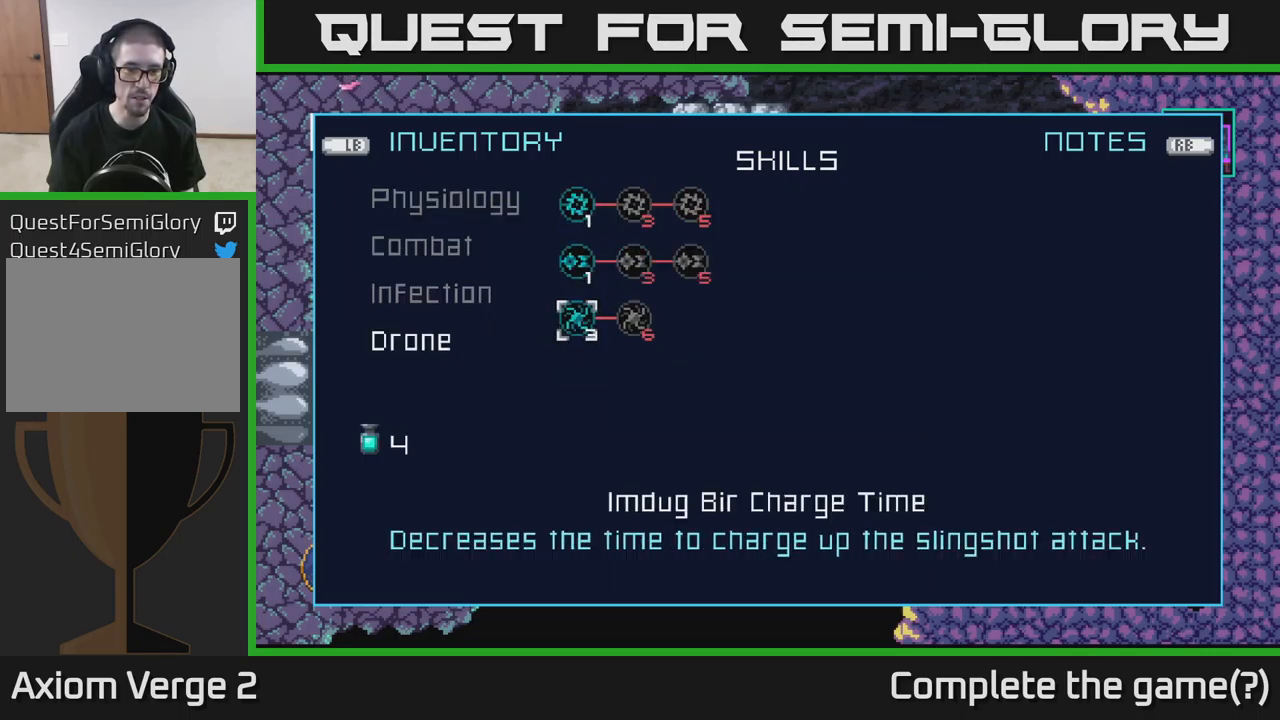
{"buttons": [], "left_stick": "center", "right_stick": "center", "events": []}
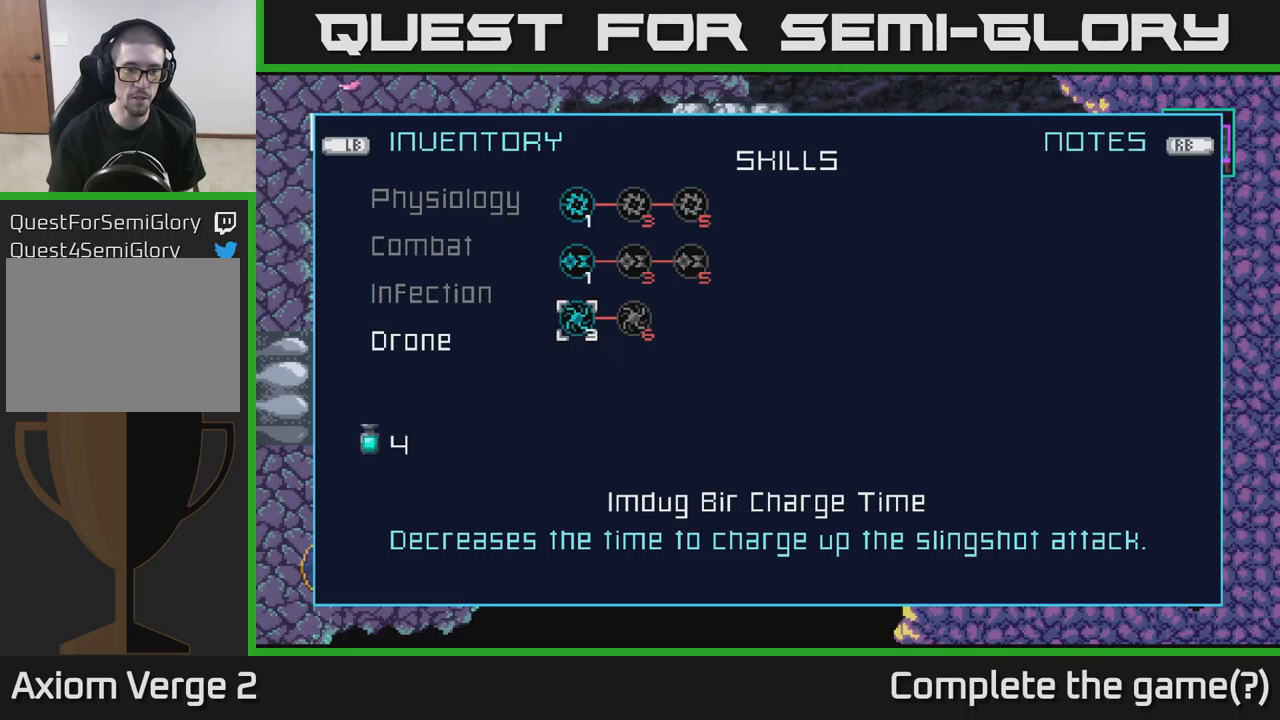
{"buttons": [], "left_stick": "center", "right_stick": "center", "events": []}
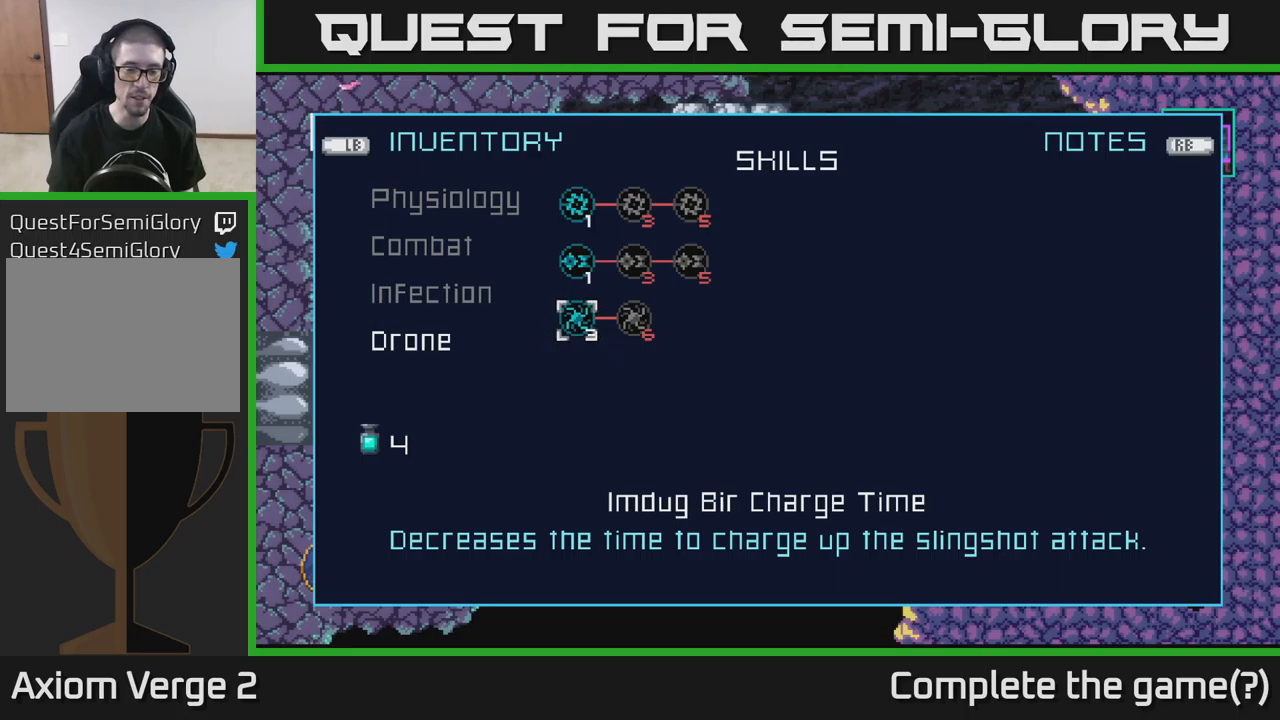
{"buttons": [], "left_stick": "center", "right_stick": "center", "events": []}
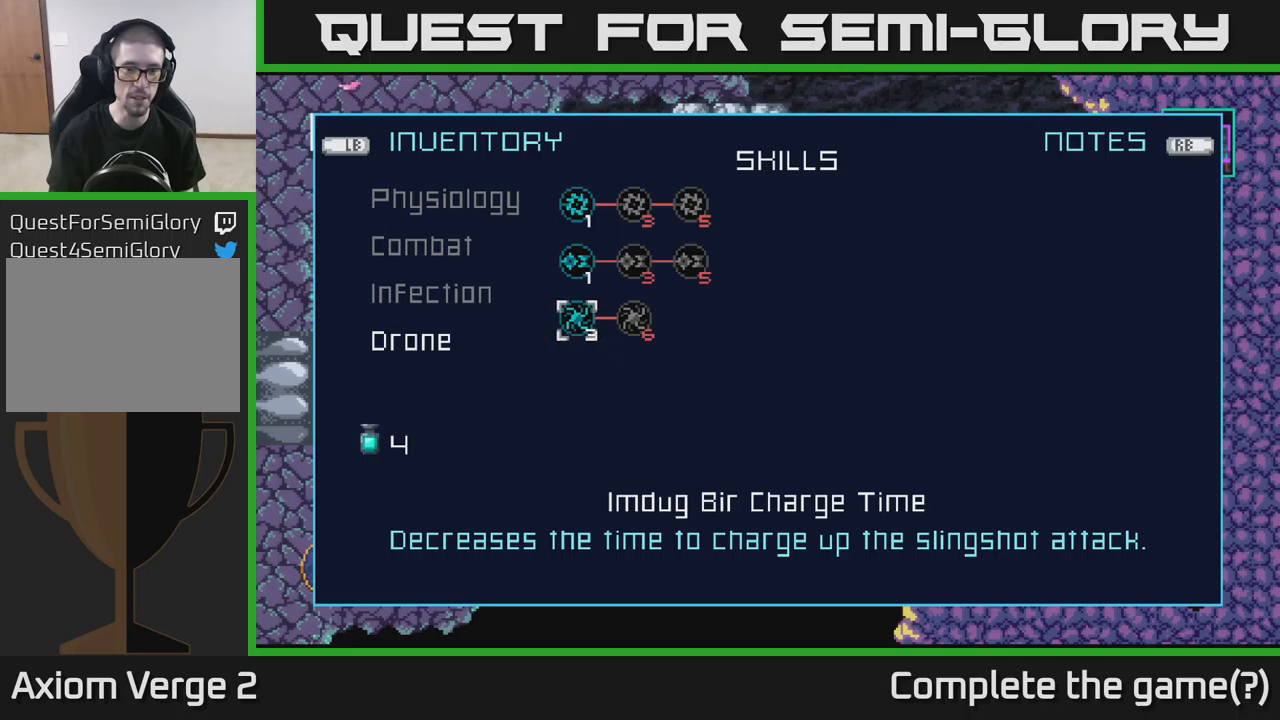
{"buttons": [], "left_stick": "up", "right_stick": "center", "events": [[467, "left_stick", "up"]]}
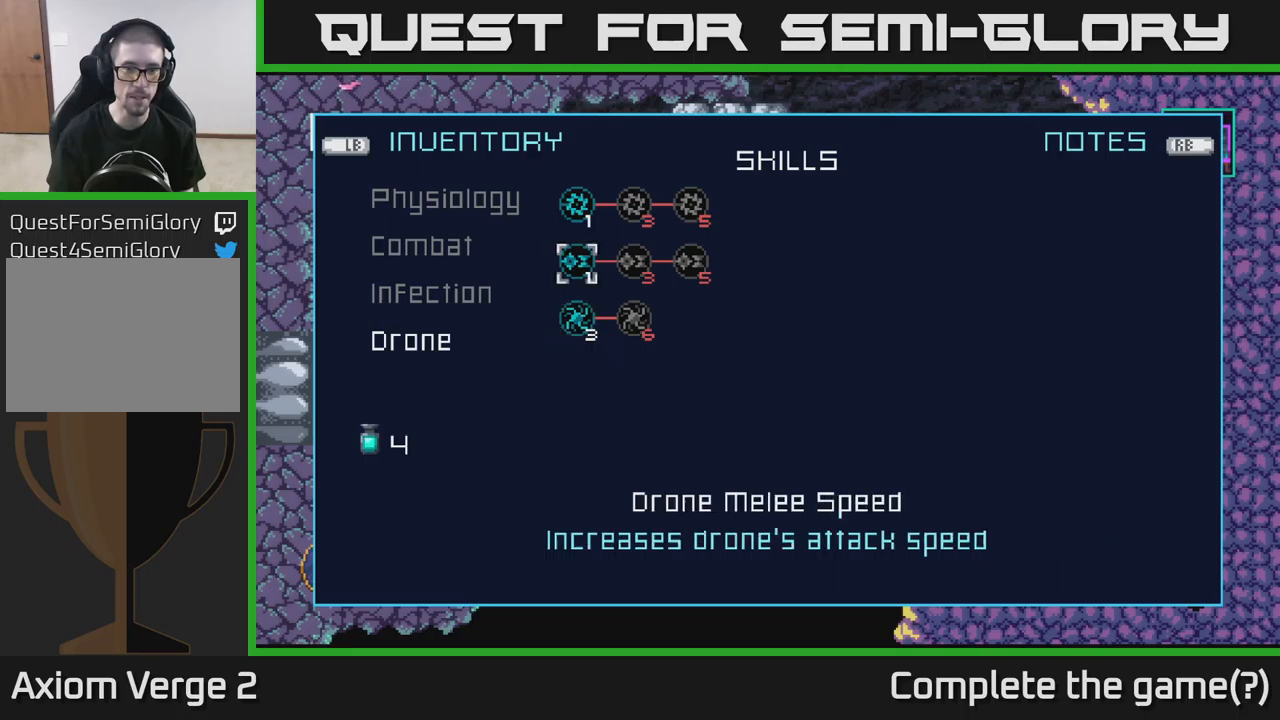
{"buttons": [], "left_stick": "up", "right_stick": "center", "events": [[150, "left_stick", "center"], [383, "left_stick", "up"]]}
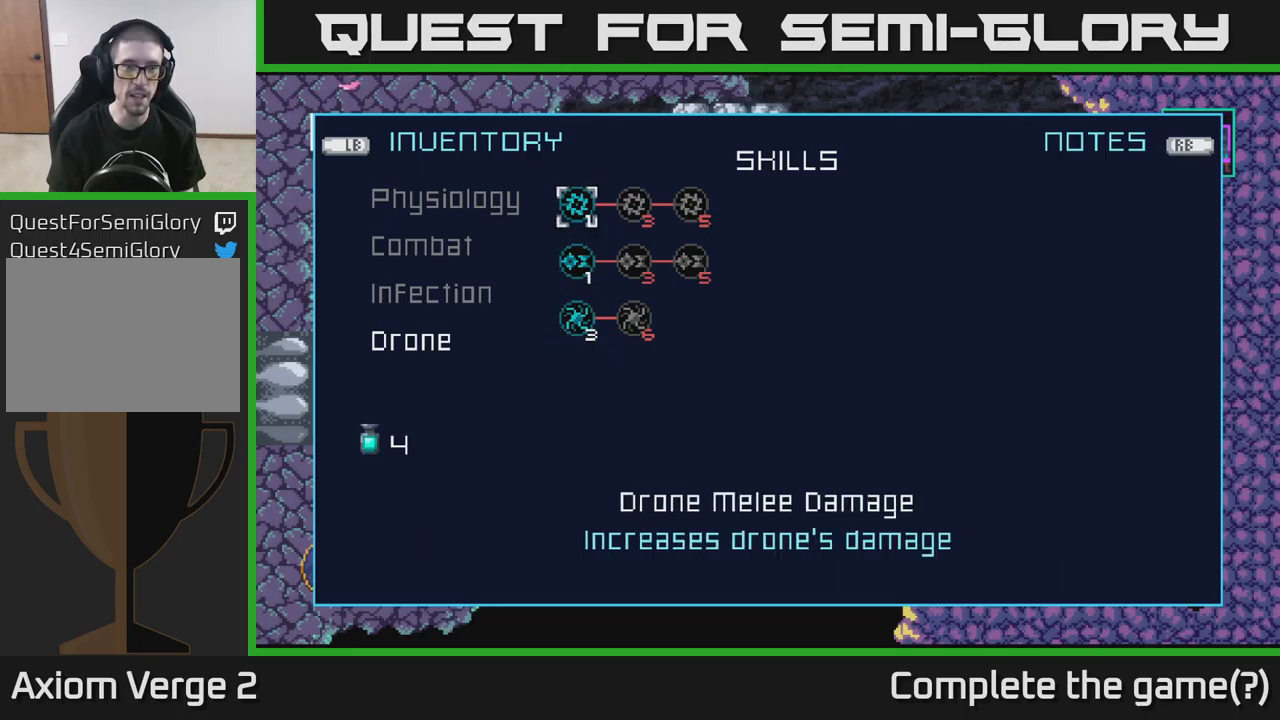
{"buttons": [], "left_stick": "center", "right_stick": "center", "events": [[67, "left_stick", "center"]]}
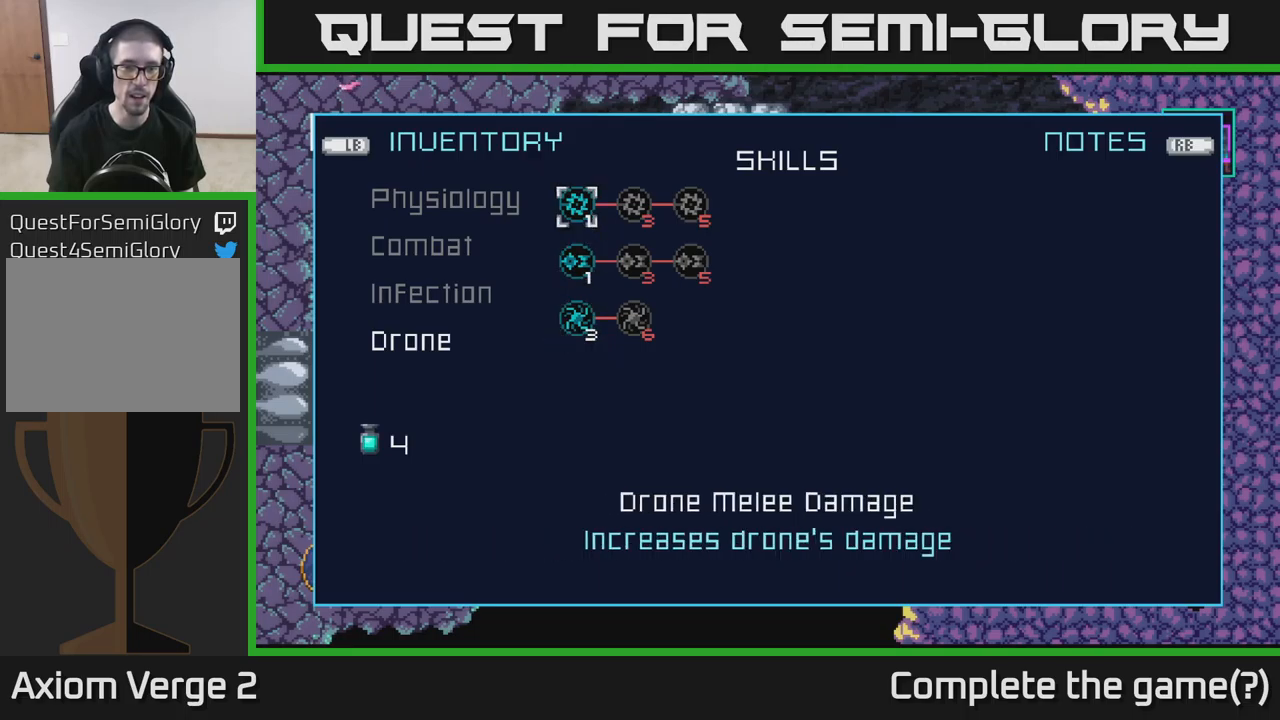
{"buttons": ["A"], "left_stick": "center", "right_stick": "center", "events": [[483, "A", "down"]]}
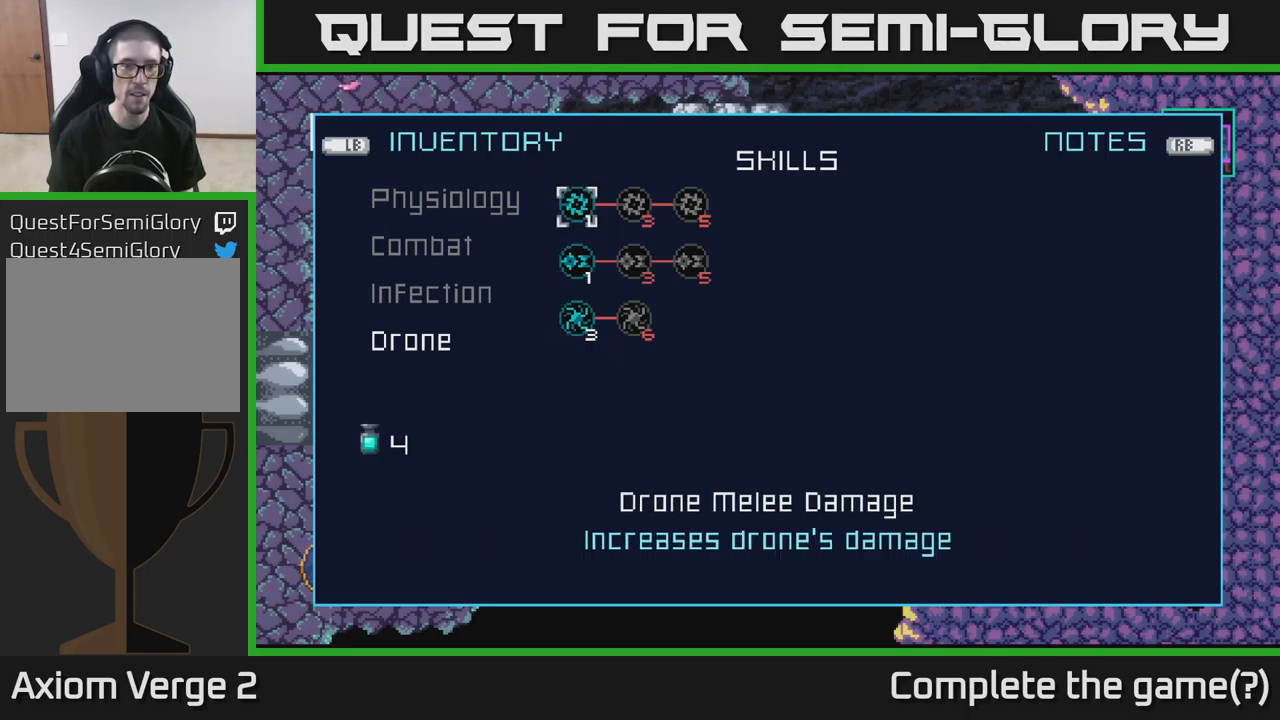
{"buttons": [], "left_stick": "center", "right_stick": "center", "events": [[17, "A", "up"], [433, "A", "down"], [500, "A", "up"]]}
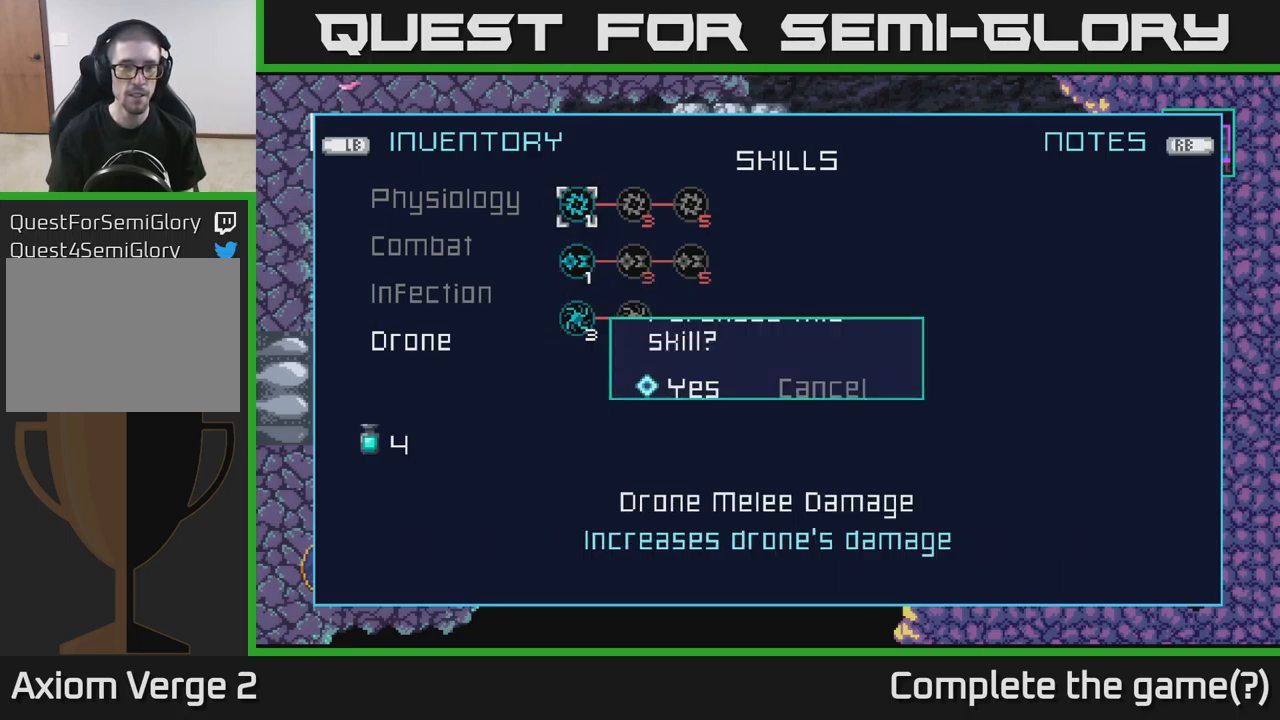
{"buttons": [], "left_stick": "down", "right_stick": "center", "events": [[350, "left_stick", "down"]]}
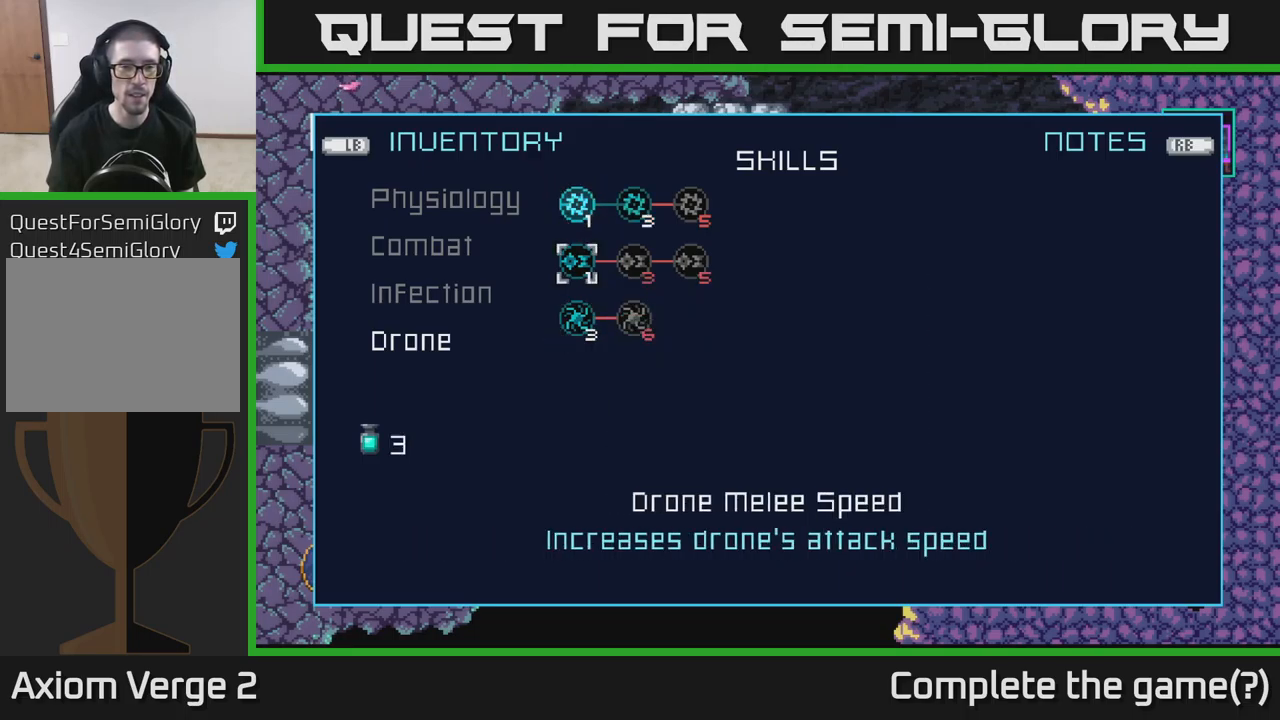
{"buttons": [], "left_stick": "center", "right_stick": "center", "events": [[33, "left_stick", "center"]]}
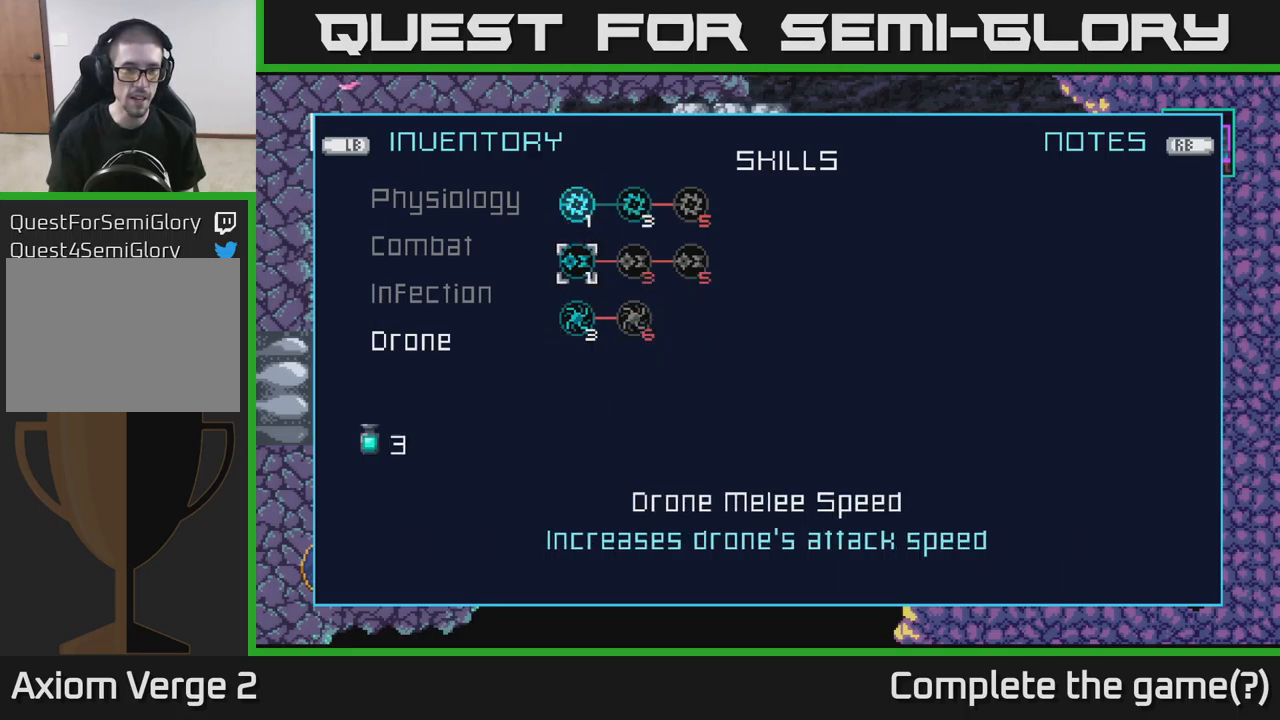
{"buttons": [], "left_stick": "center", "right_stick": "center", "events": [[350, "A", "down"], [450, "A", "up"]]}
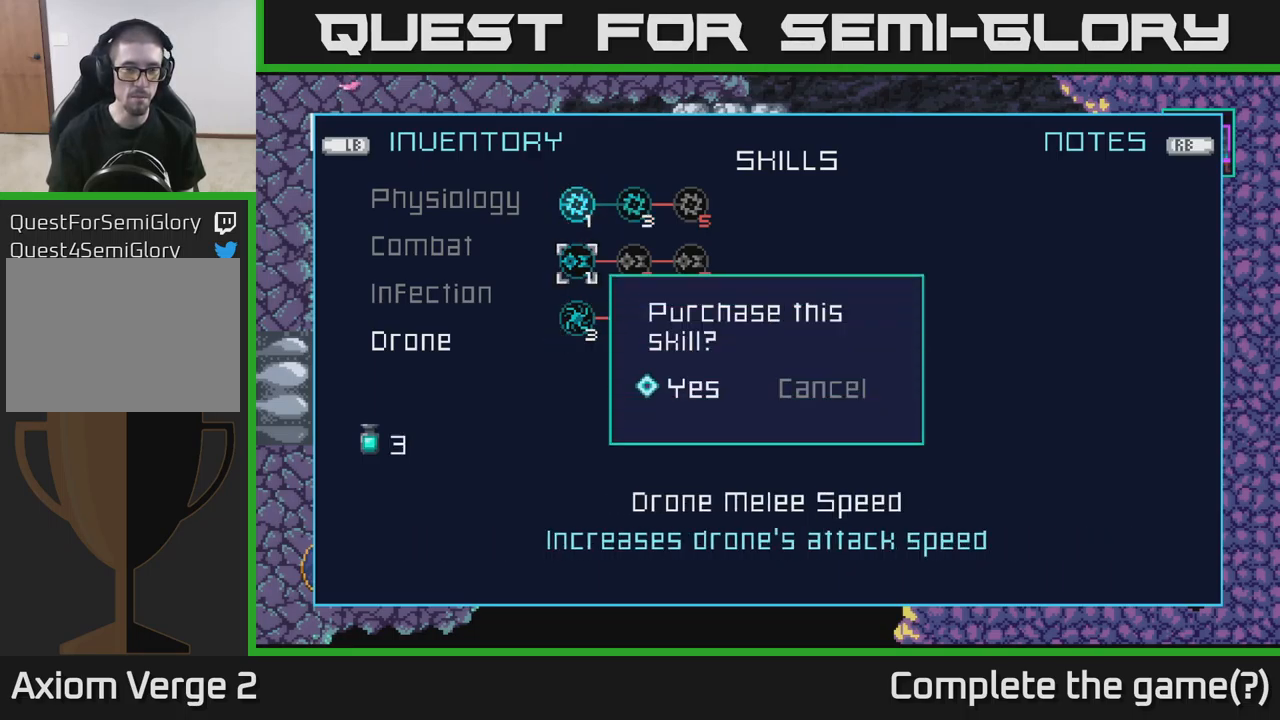
{"buttons": [], "left_stick": "center", "right_stick": "center", "events": [[150, "A", "down"], [284, "A", "up"]]}
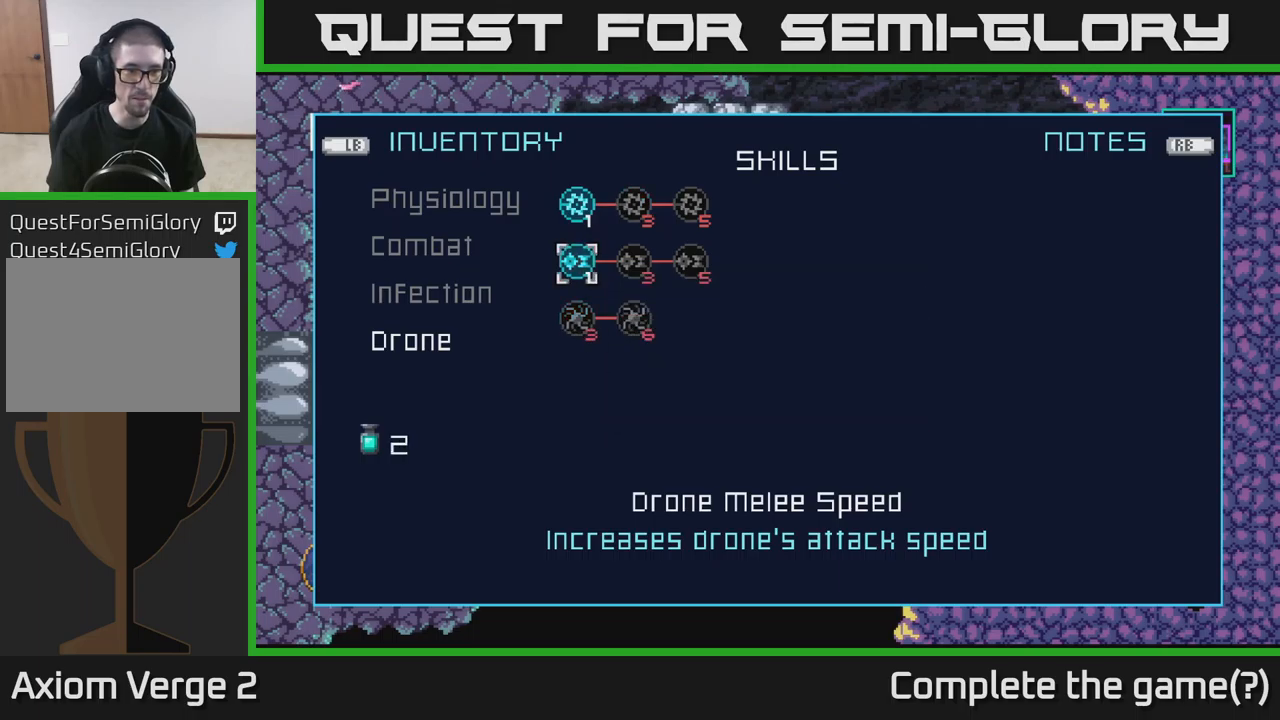
{"buttons": [], "left_stick": "center", "right_stick": "center", "events": [[134, "left_stick", "up"], [317, "left_stick", "center"]]}
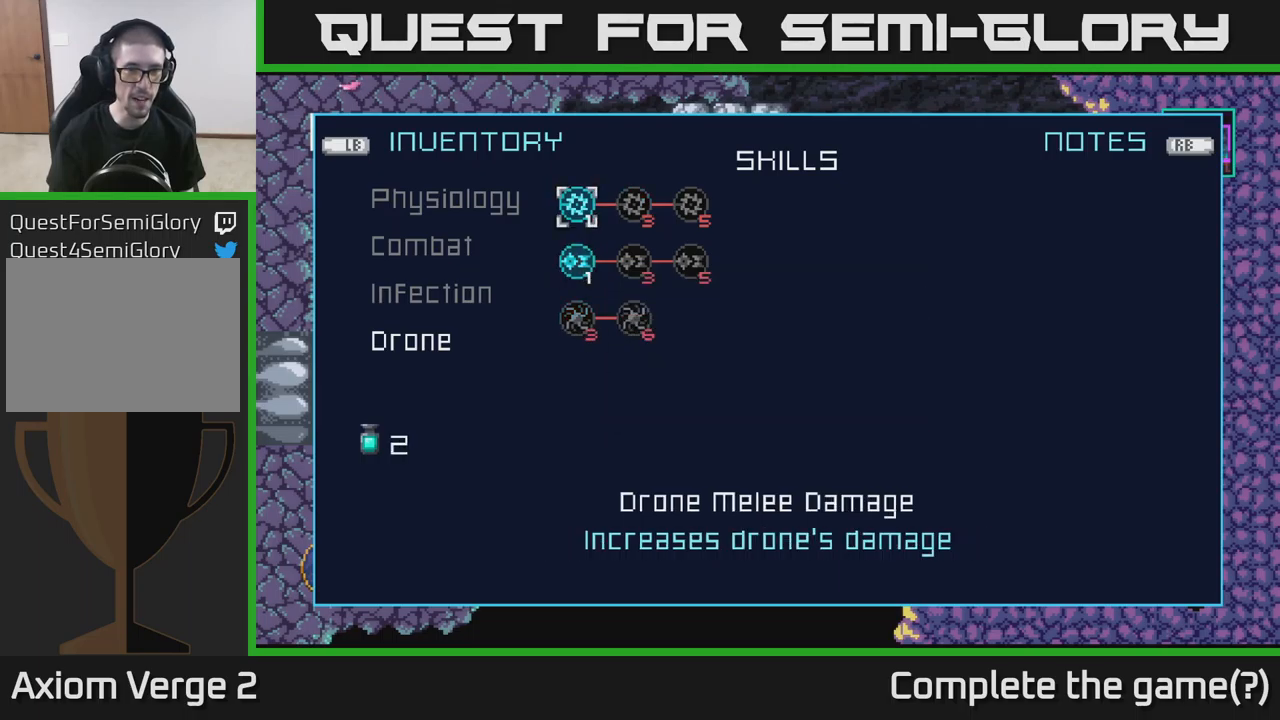
{"buttons": [], "left_stick": "center", "right_stick": "center", "events": [[84, "left_stick", "right"], [234, "left_stick", "center"]]}
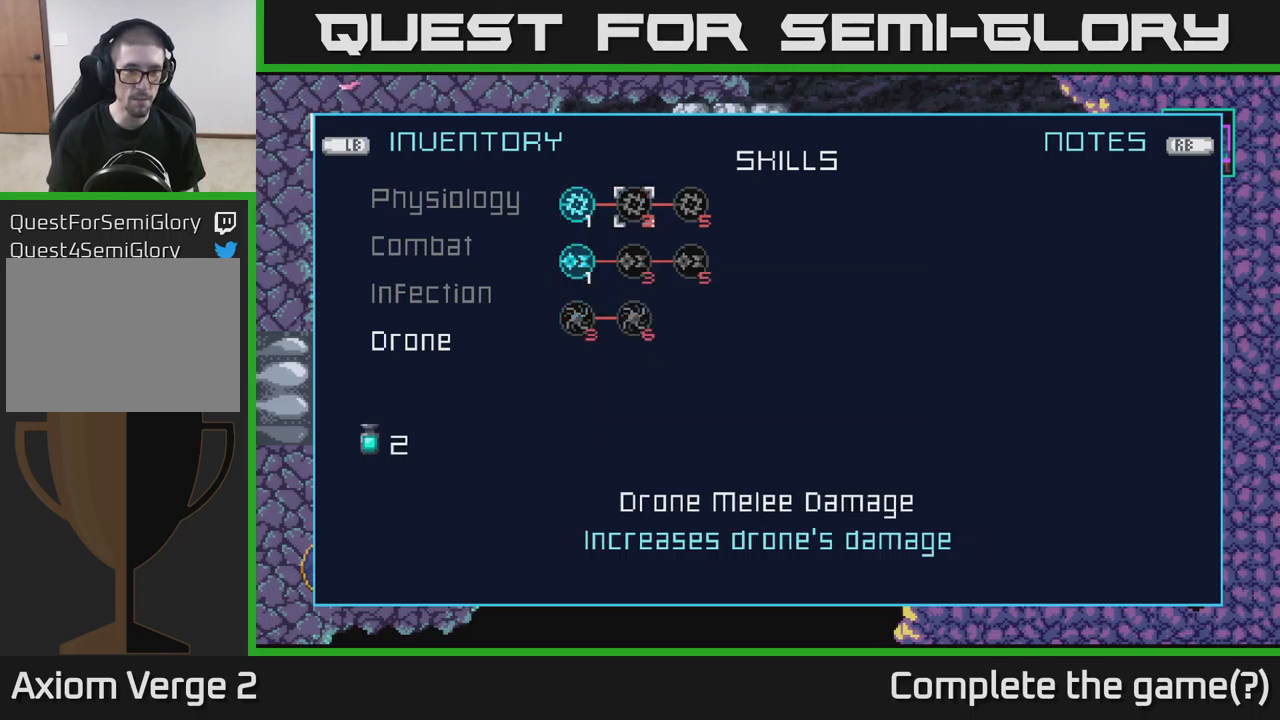
{"buttons": [], "left_stick": "down", "right_stick": "center", "events": [[67, "left_stick", "down"], [234, "left_stick", "center"], [384, "left_stick", "down"]]}
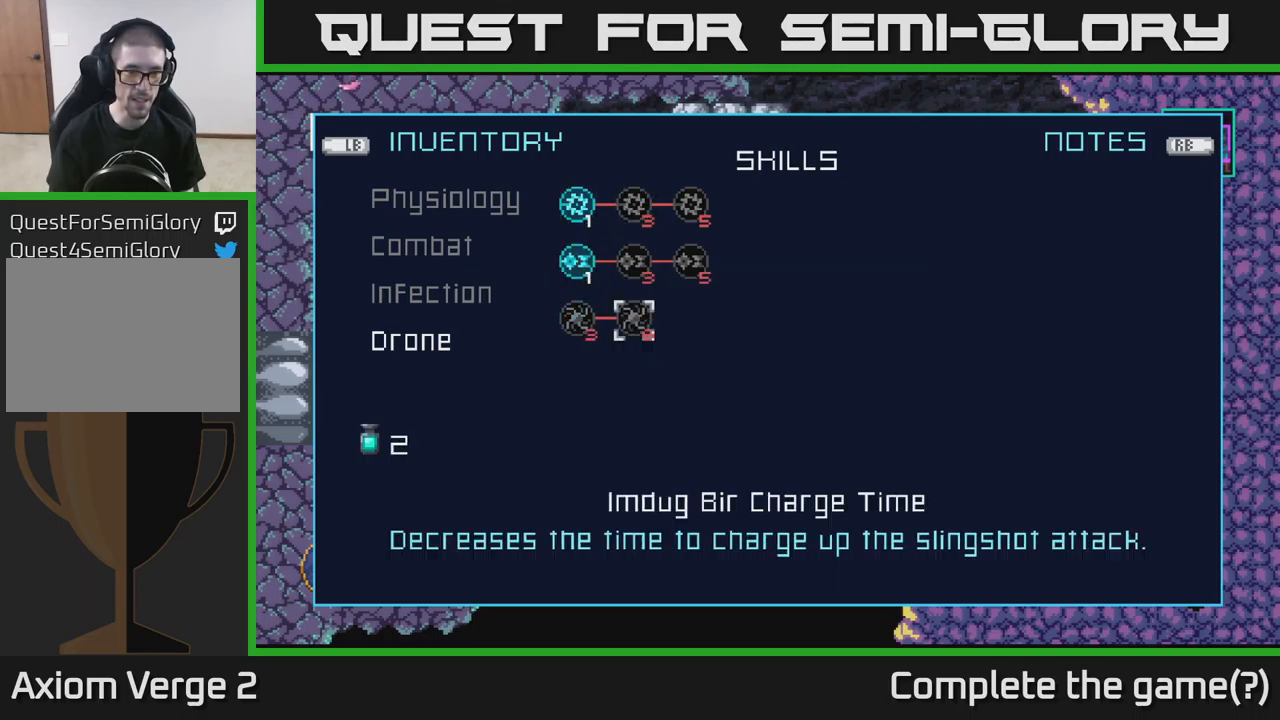
{"buttons": [], "left_stick": "center", "right_stick": "center", "events": [[50, "left_stick", "center"]]}
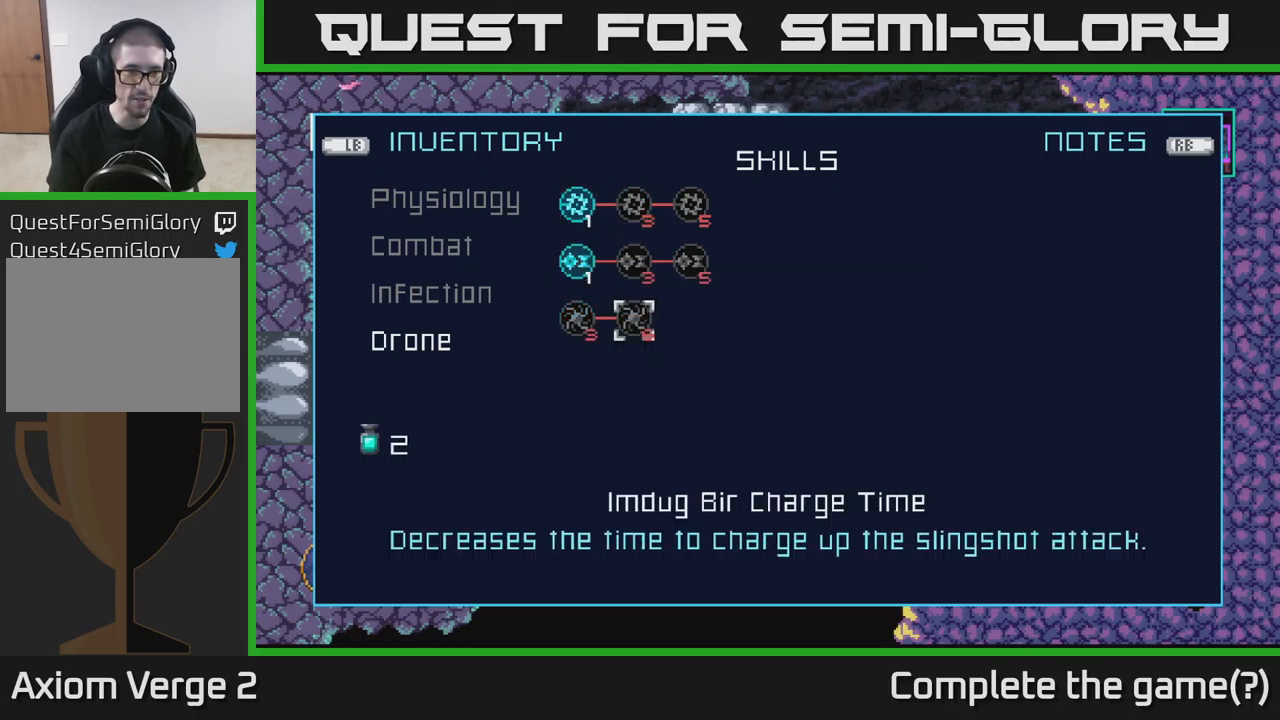
{"buttons": [], "left_stick": "center", "right_stick": "center", "events": [[234, "B", "down"], [350, "B", "up"]]}
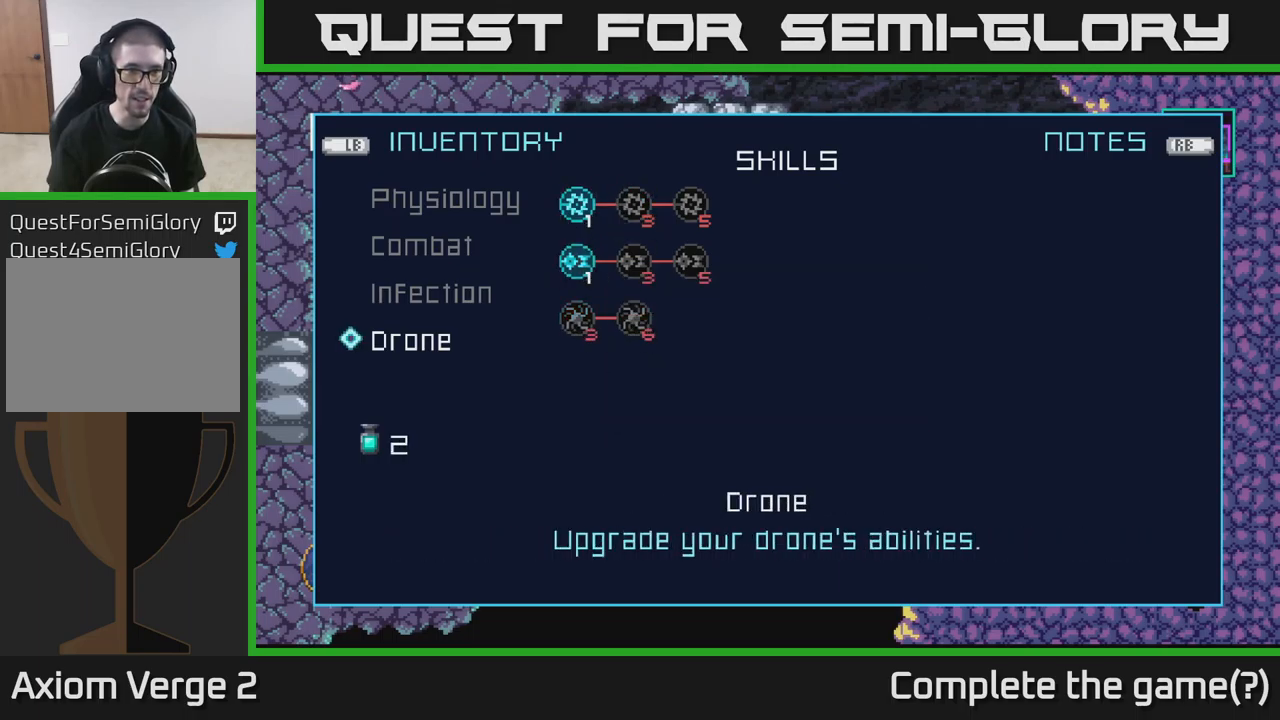
{"buttons": [], "left_stick": "center", "right_stick": "center", "events": [[34, "left_stick", "up"], [184, "left_stick", "center"]]}